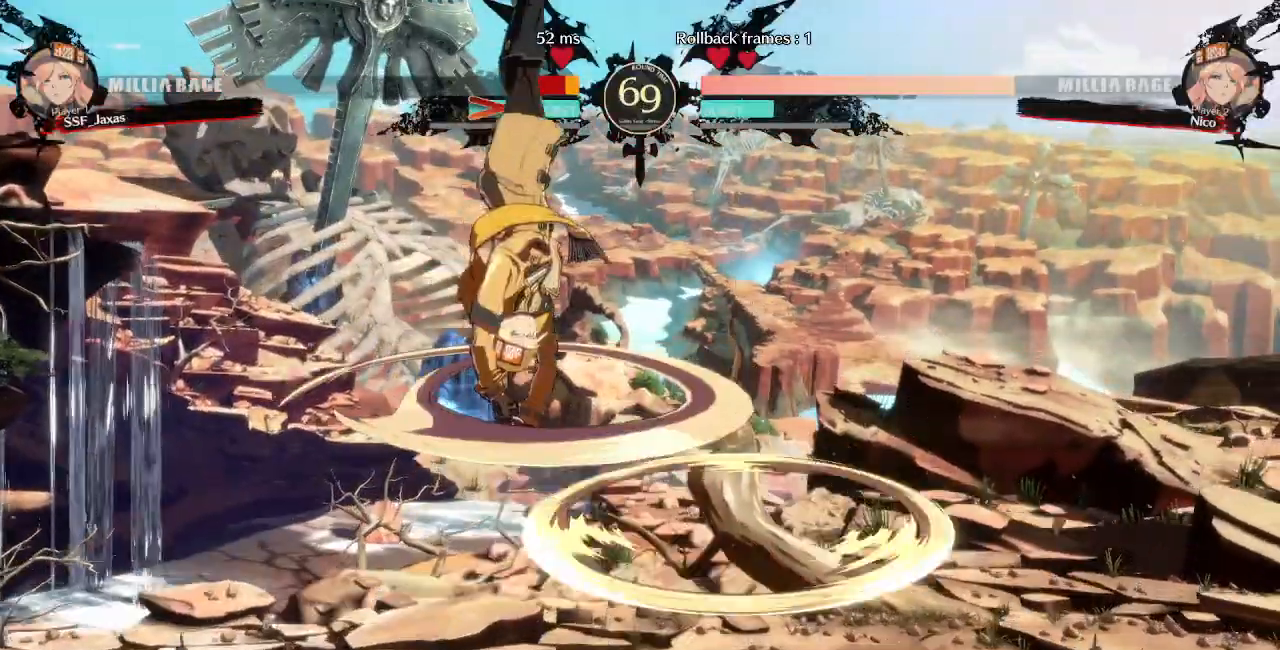
Gameplay with a controller (arcade stick); each line is a JSON object with the inputs held at the frame after it (dt_ms = milliseconds from this image to that frame). "events" lists button and stick changes between this image and that frame as [ms after this image, input, new state], when the widget could be followed in between. Not read: L3 R3 SELECT START.
{"dt_ms": 1000, "buttons": ["SQUARE", "TRIANGLE", "DPAD_DOWN", "DPAD_RIGHT"]}
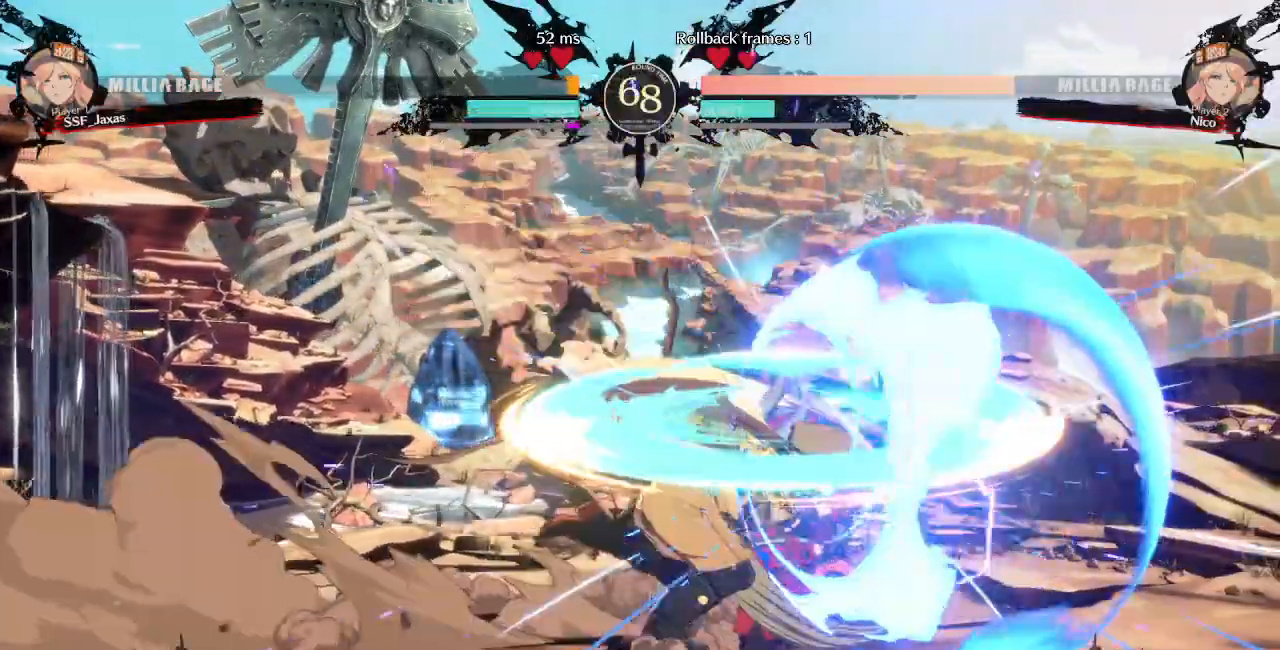
{"dt_ms": 1000, "buttons": ["DPAD_UP", "DPAD_RIGHT"]}
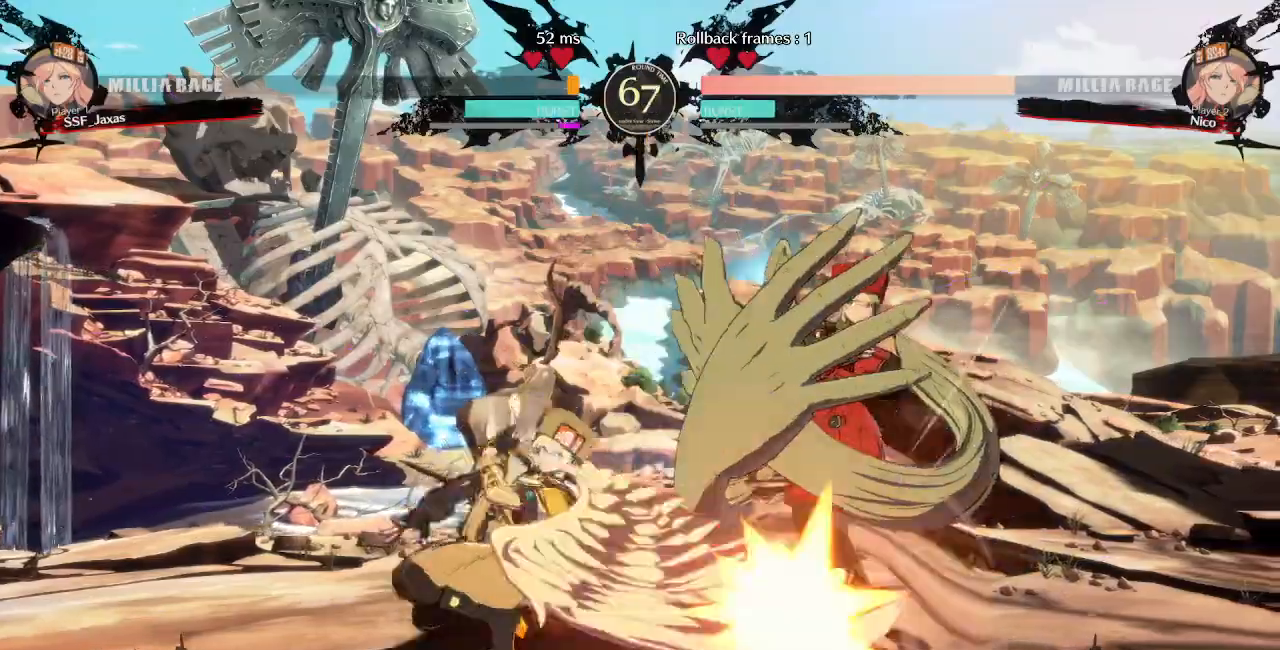
{"dt_ms": 500, "buttons": ["SQUARE", "TRIANGLE", "DPAD_RIGHT"], "events": [[83, "DPAD_UP", "up"], [417, "TRIANGLE", "down"], [433, "SQUARE", "down"]]}
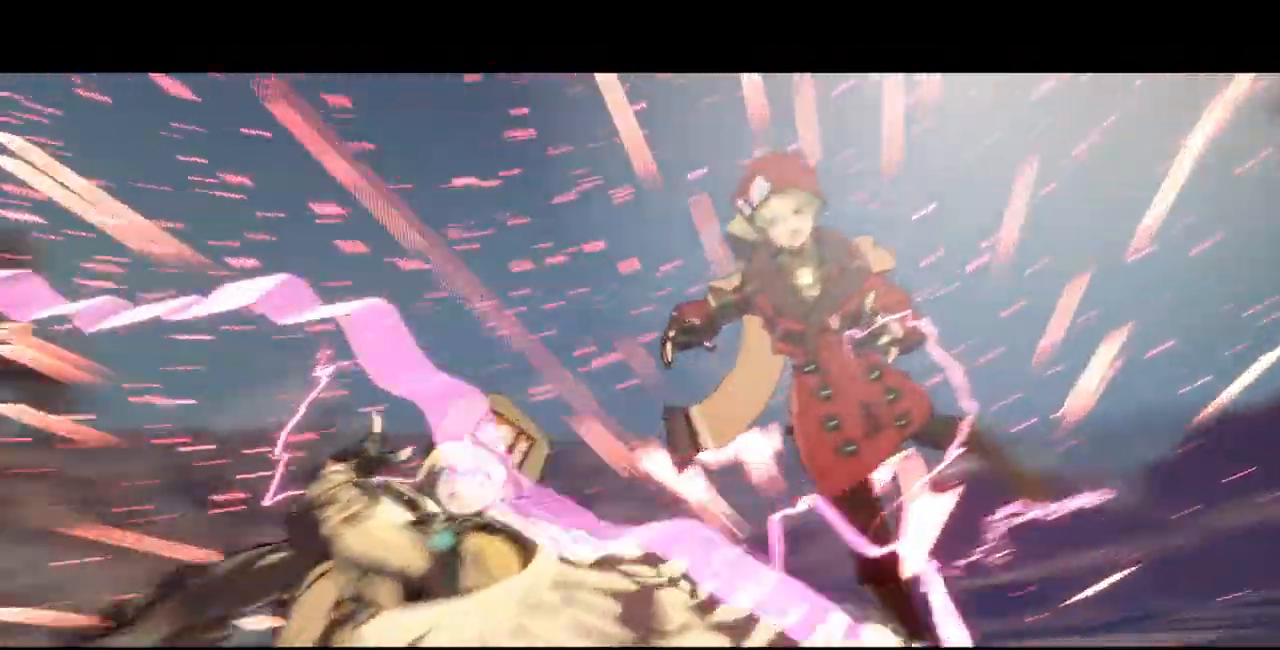
{"dt_ms": 500, "buttons": [], "events": [[17, "DPAD_RIGHT", "up"], [50, "TRIANGLE", "up"], [83, "SQUARE", "up"], [250, "TRIANGLE", "down"], [267, "SQUARE", "down"], [383, "SQUARE", "up"], [383, "TRIANGLE", "up"]]}
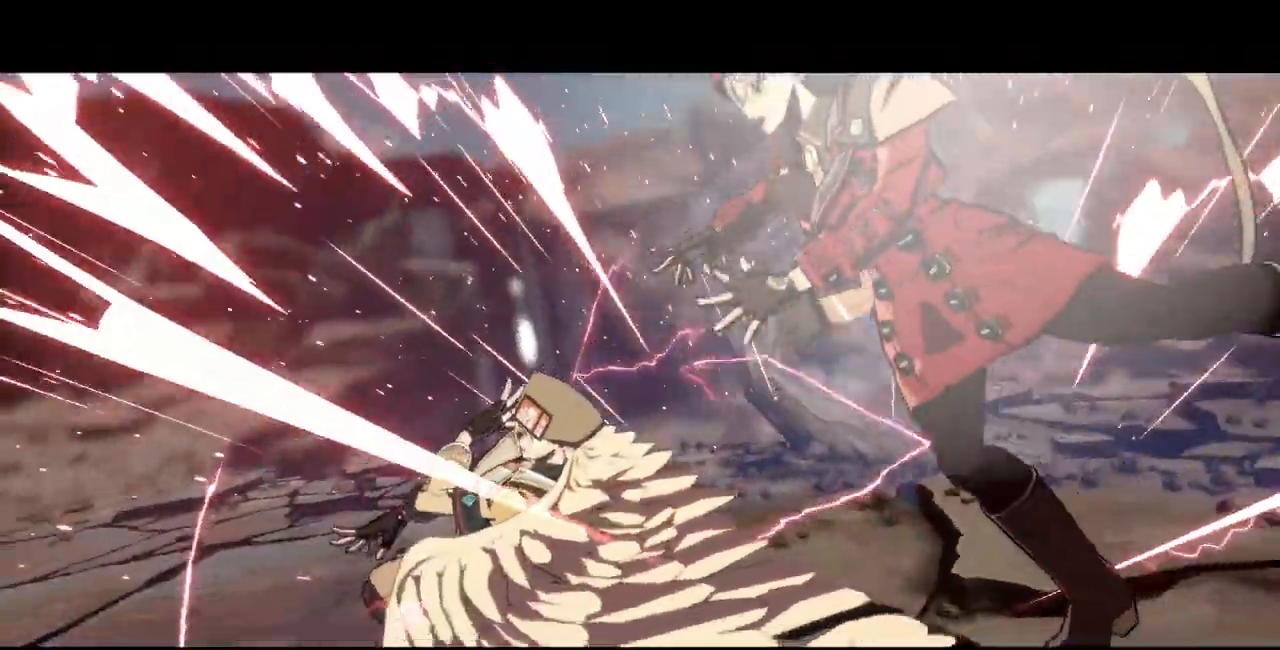
{"dt_ms": 500, "buttons": ["CROSS"], "events": [[33, "SQUARE", "down"], [33, "TRIANGLE", "down"], [167, "SQUARE", "up"], [167, "TRIANGLE", "up"], [317, "CROSS", "down"]]}
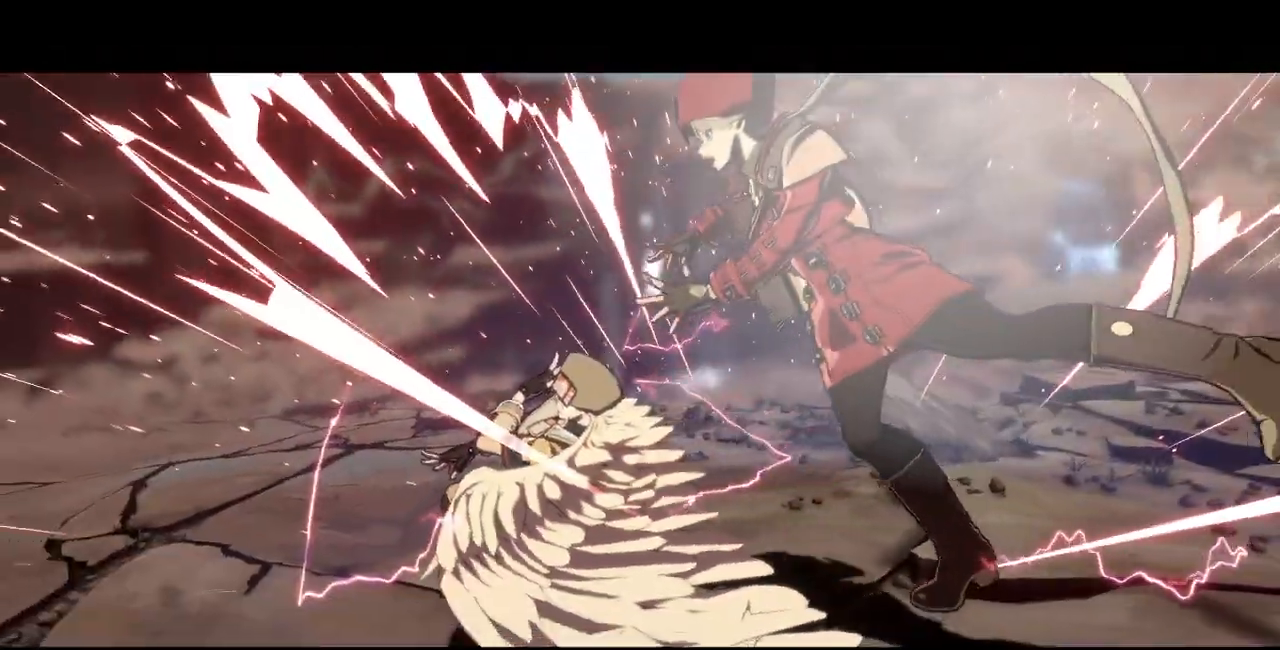
{"dt_ms": 500, "buttons": [], "events": [[33, "CROSS", "up"], [283, "CROSS", "down"], [433, "CROSS", "up"]]}
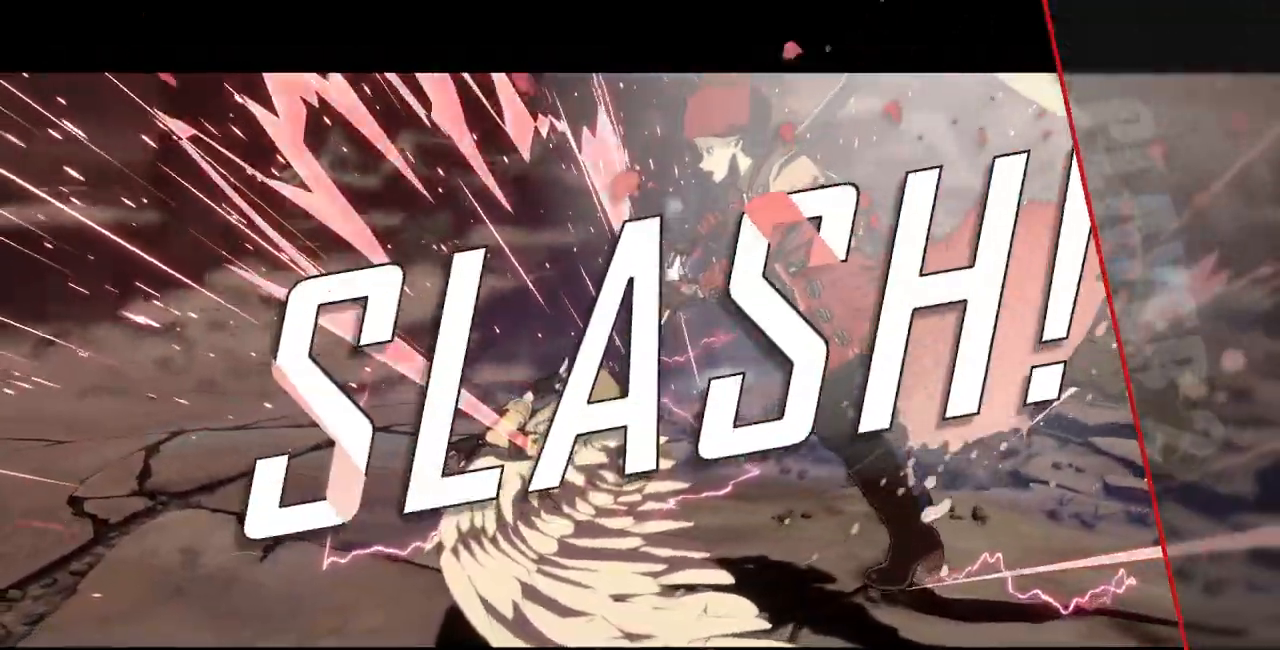
{"dt_ms": 500, "buttons": []}
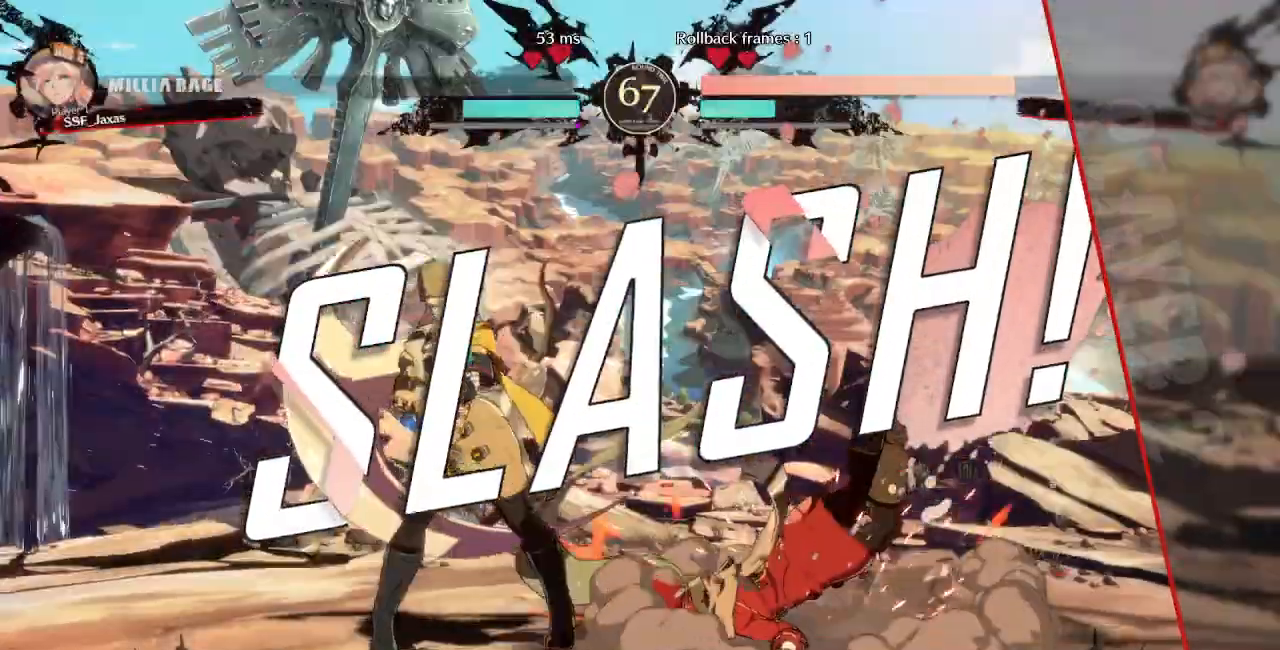
{"dt_ms": 500, "buttons": ["CROSS", "SQUARE", "DPAD_UP"]}
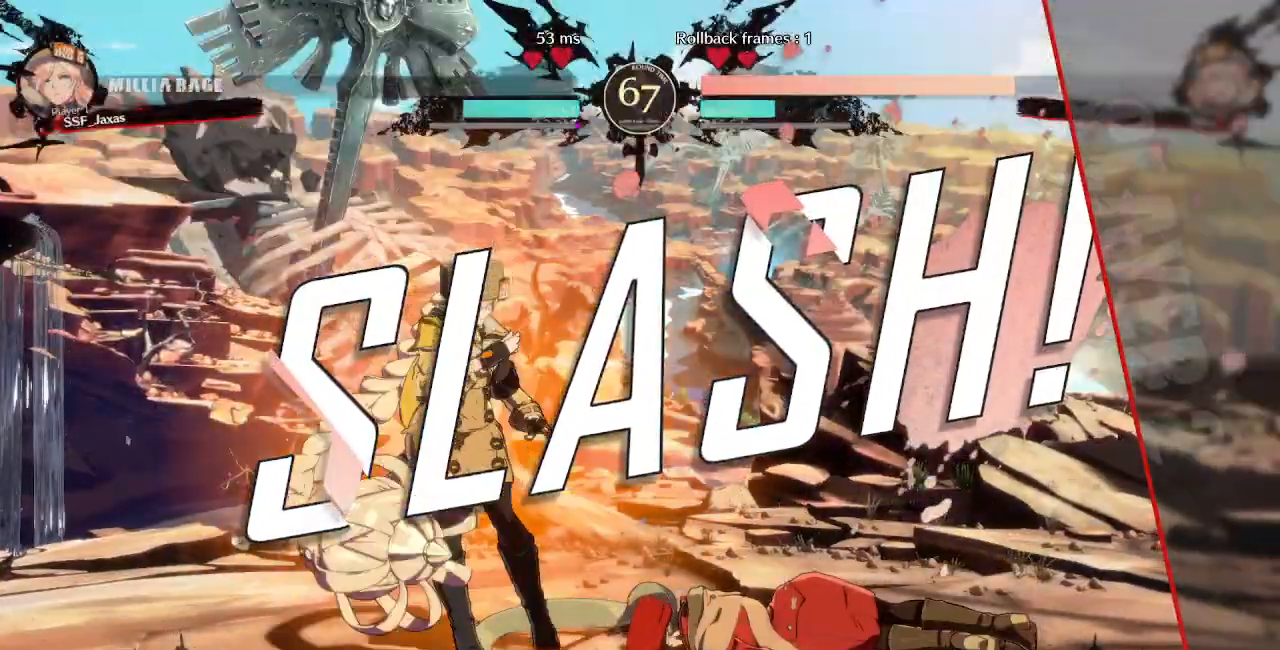
{"dt_ms": 500, "buttons": []}
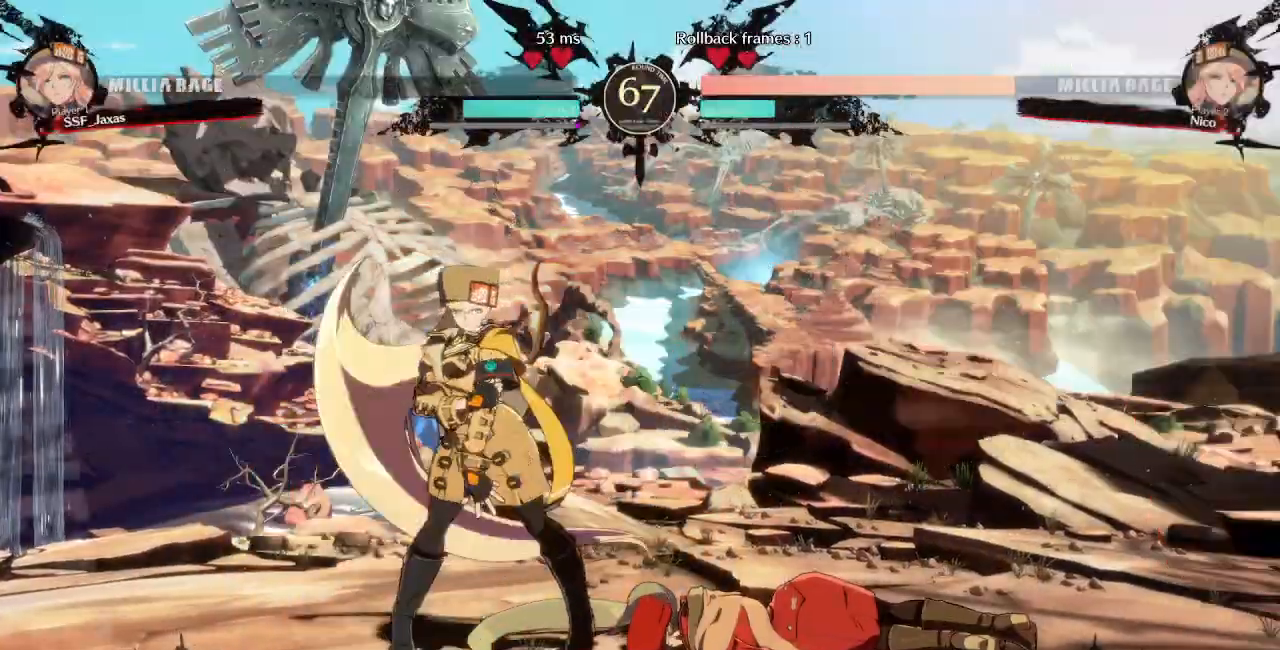
{"dt_ms": 500, "buttons": []}
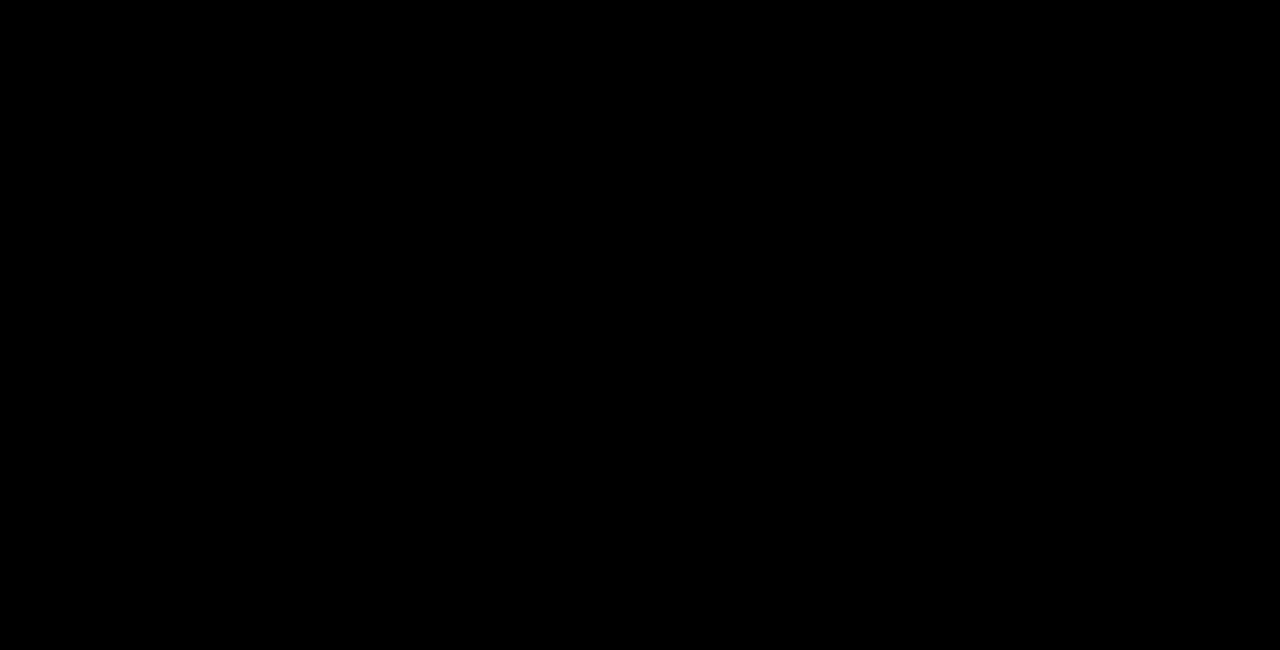
{"dt_ms": 500, "buttons": ["DPAD_LEFT"], "events": [[83, "R1", "down"], [83, "SQUARE", "down"], [117, "CROSS", "down"], [117, "TRIANGLE", "down"], [183, "TRIANGLE", "up"], [200, "CROSS", "up"], [200, "R1", "up"], [200, "SQUARE", "up"], [267, "DPAD_RIGHT", "down"], [333, "DPAD_UP", "down"], [400, "DPAD_RIGHT", "up"], [417, "DPAD_LEFT", "down"], [467, "DPAD_UP", "up"]]}
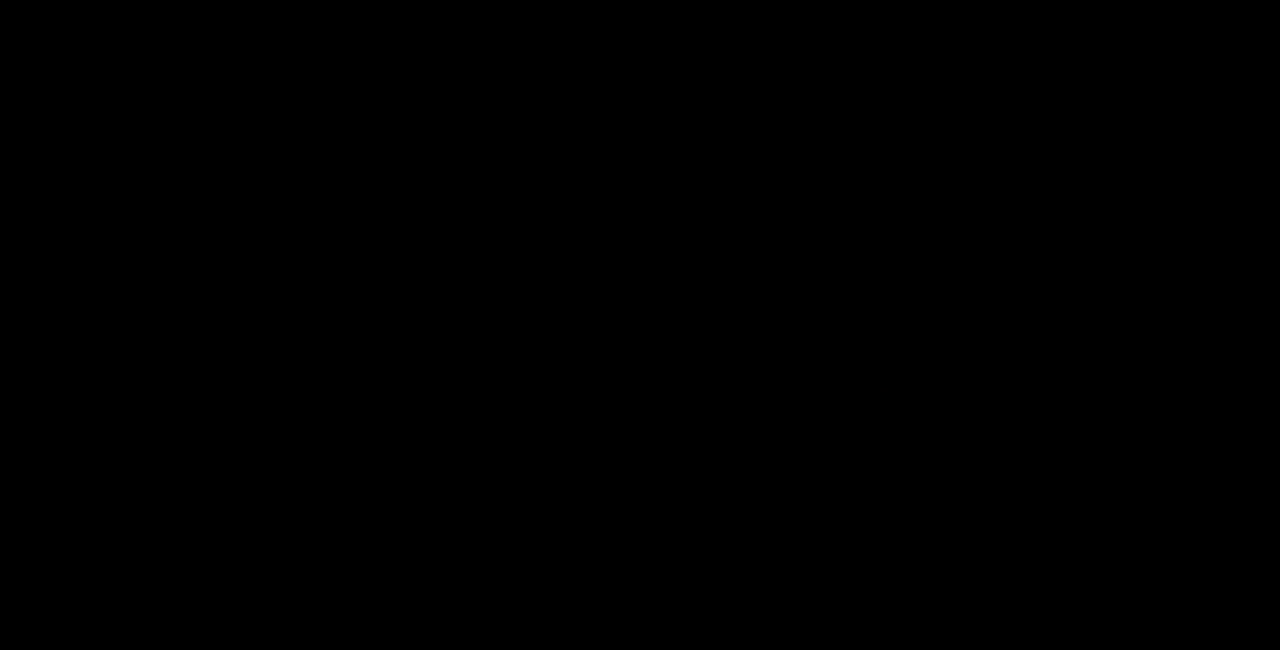
{"dt_ms": 1000, "buttons": ["CROSS", "DPAD_UP", "DPAD_RIGHT"]}
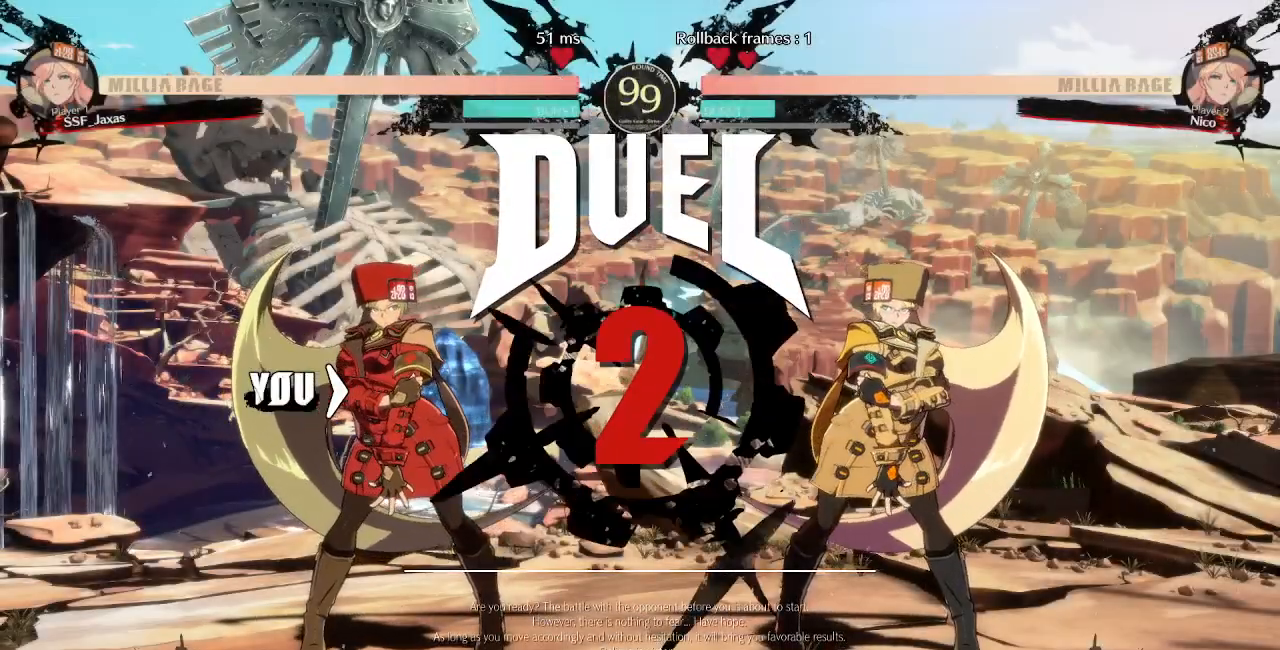
{"dt_ms": 500, "buttons": ["DPAD_DOWN", "DPAD_LEFT"]}